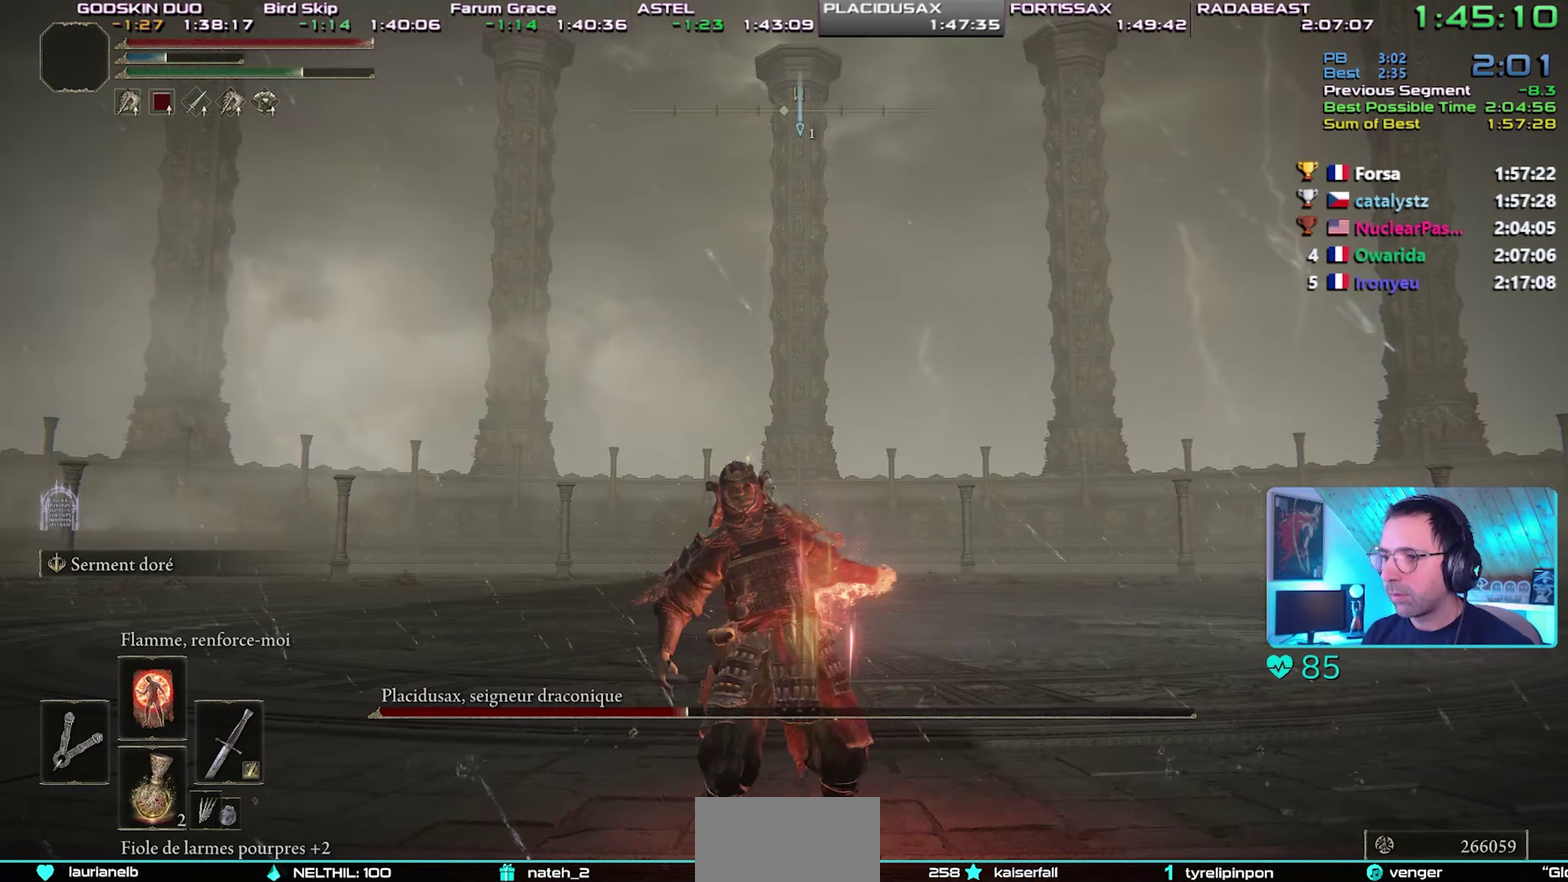
Gameplay with a controller (PlayStation layout); each line is a JSON object with the inputs held at the frame after it. "events" lists button and stick changes between this image and that frame as [ms after this image, input, new state], when the widget could be followed in between. This overlay highlights the sticks when they move; stick clicks (L3) are not distinguishable. This document gives stick clicks only as held states, not as events. Not read: L1 R1 START left_stick.
{"buttons": ["TRIANGLE"], "right_stick": "center", "events": [[450, "TRIANGLE", "down"]]}
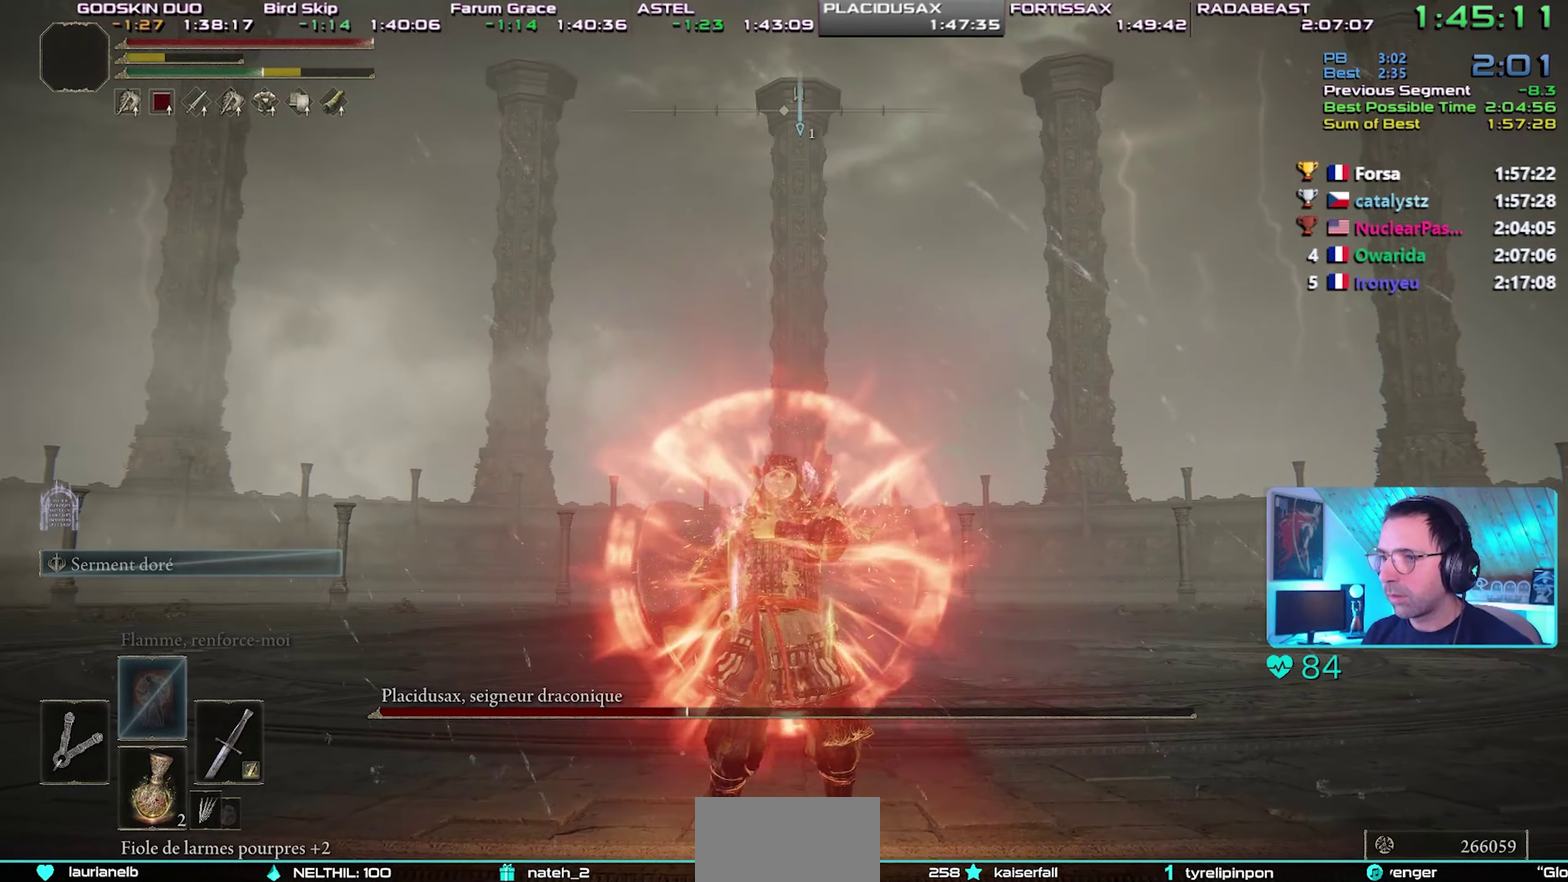
{"buttons": ["TRIANGLE"], "right_stick": "center", "events": [[150, "DPAD_RIGHT", "down"], [267, "DPAD_RIGHT", "up"]]}
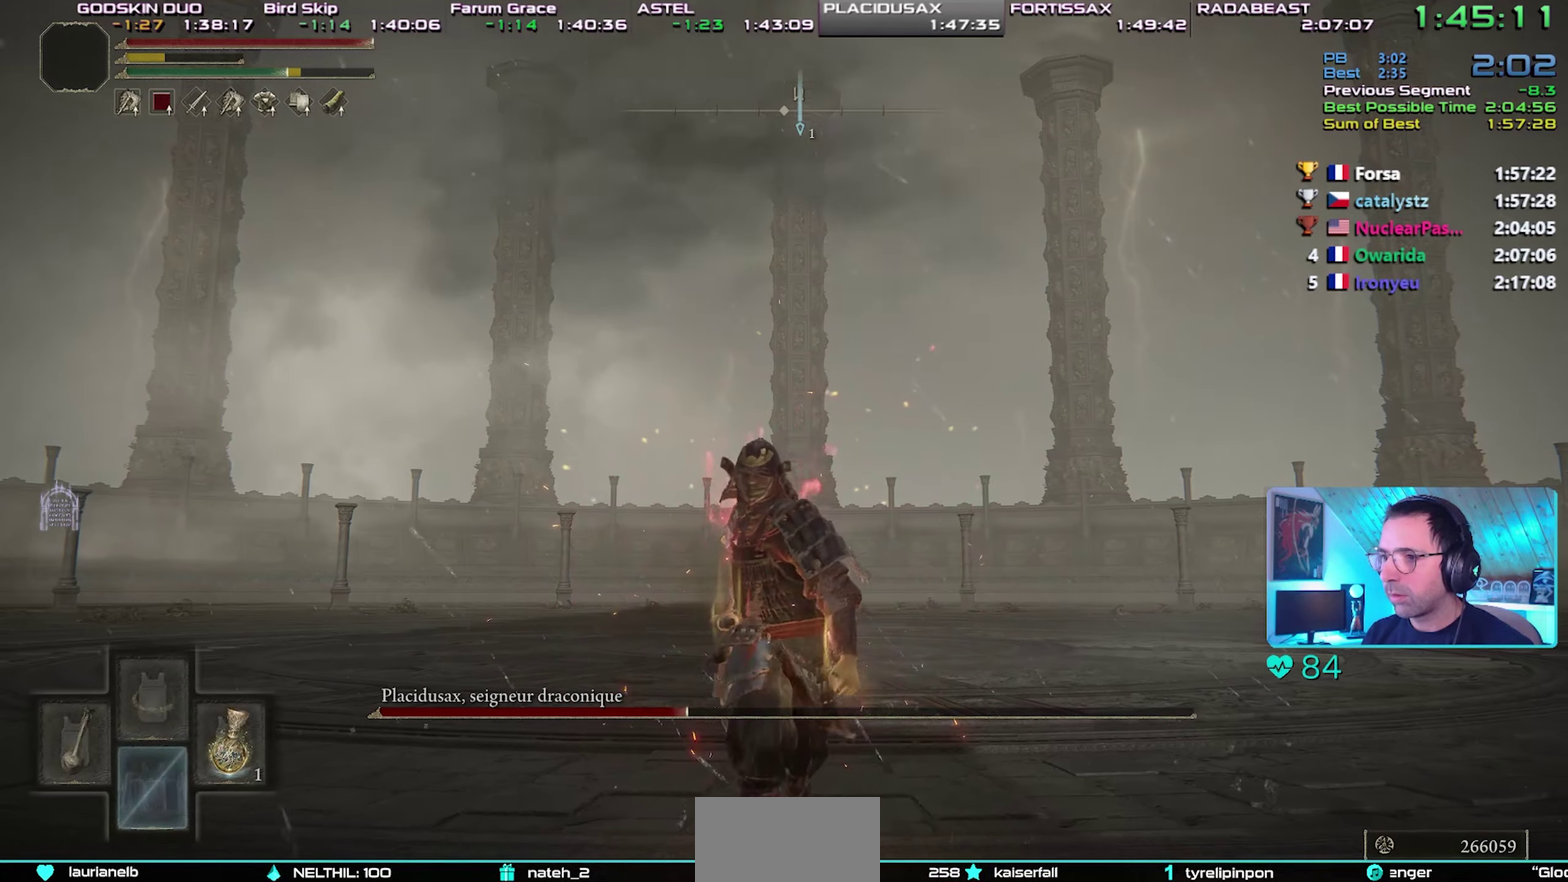
{"buttons": [], "right_stick": "center", "events": [[133, "TRIANGLE", "up"]]}
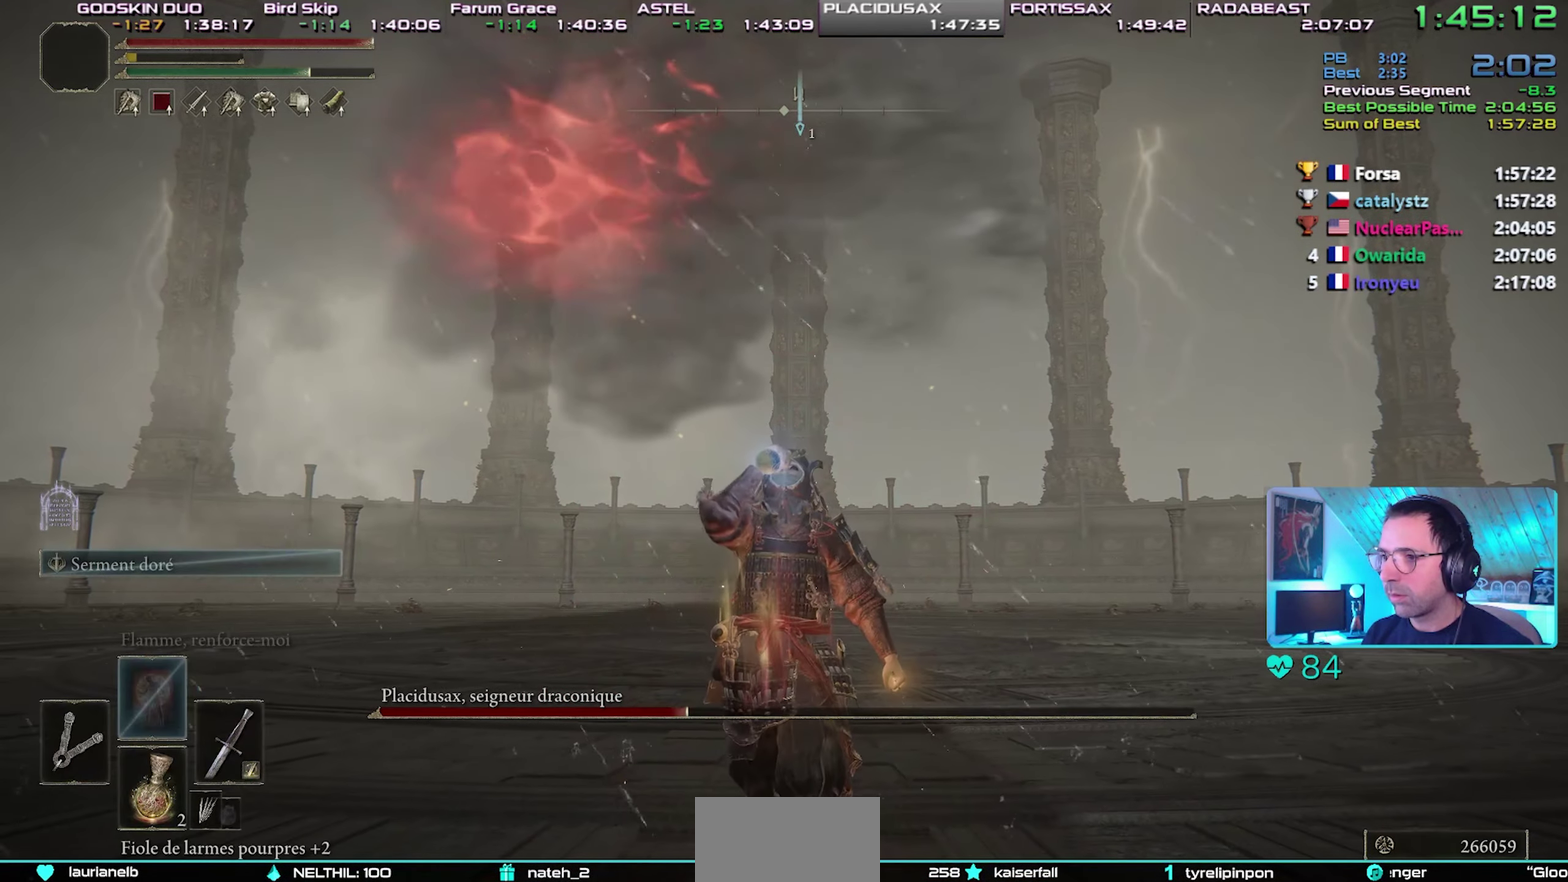
{"buttons": [], "right_stick": "center"}
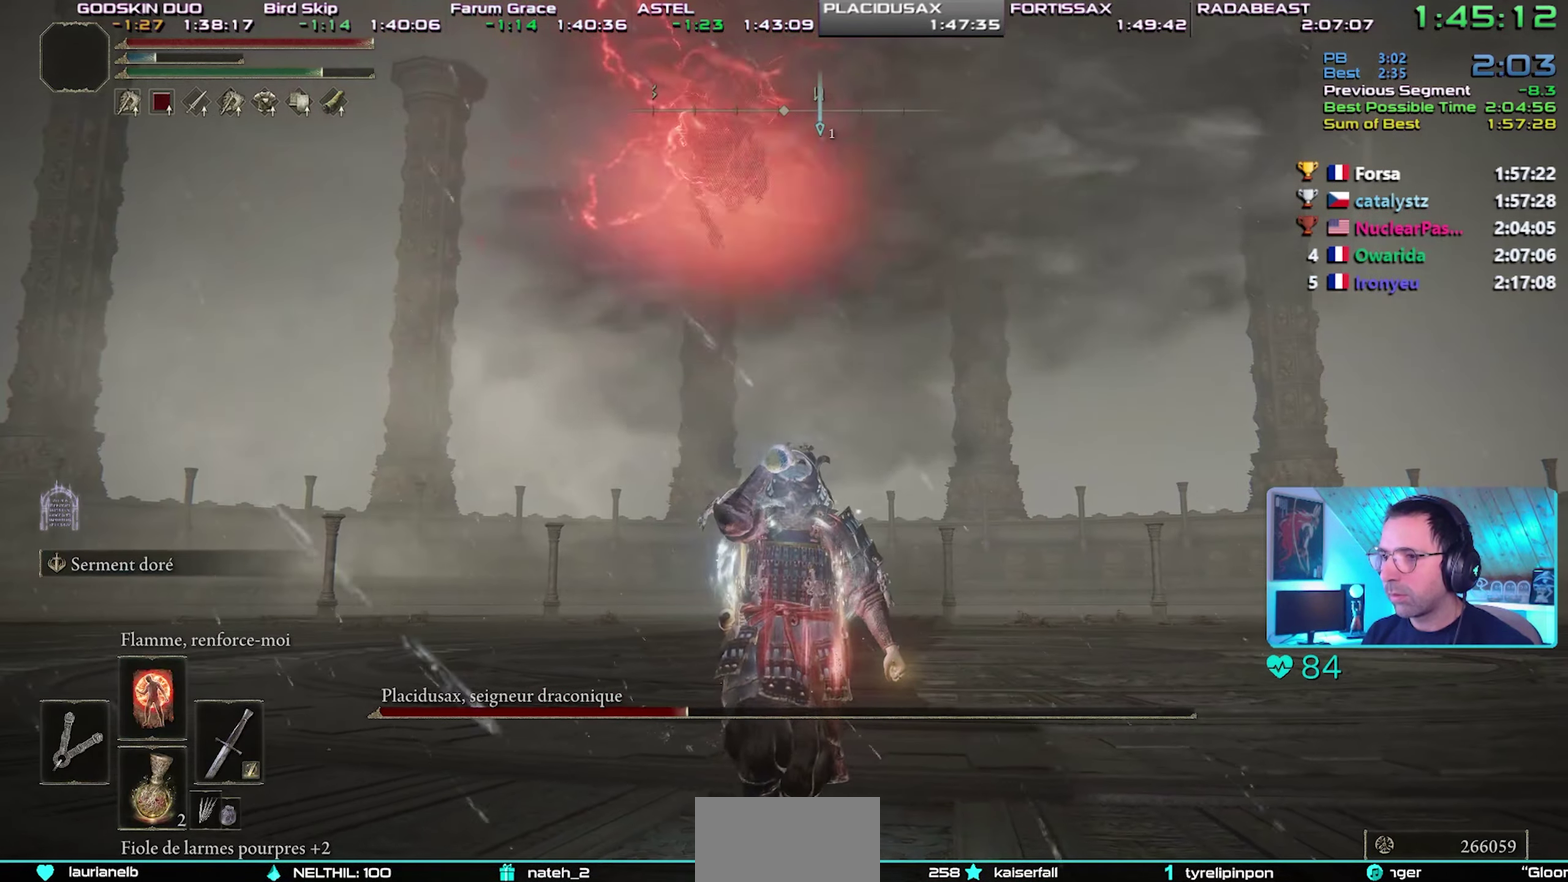
{"buttons": [], "right_stick": "center"}
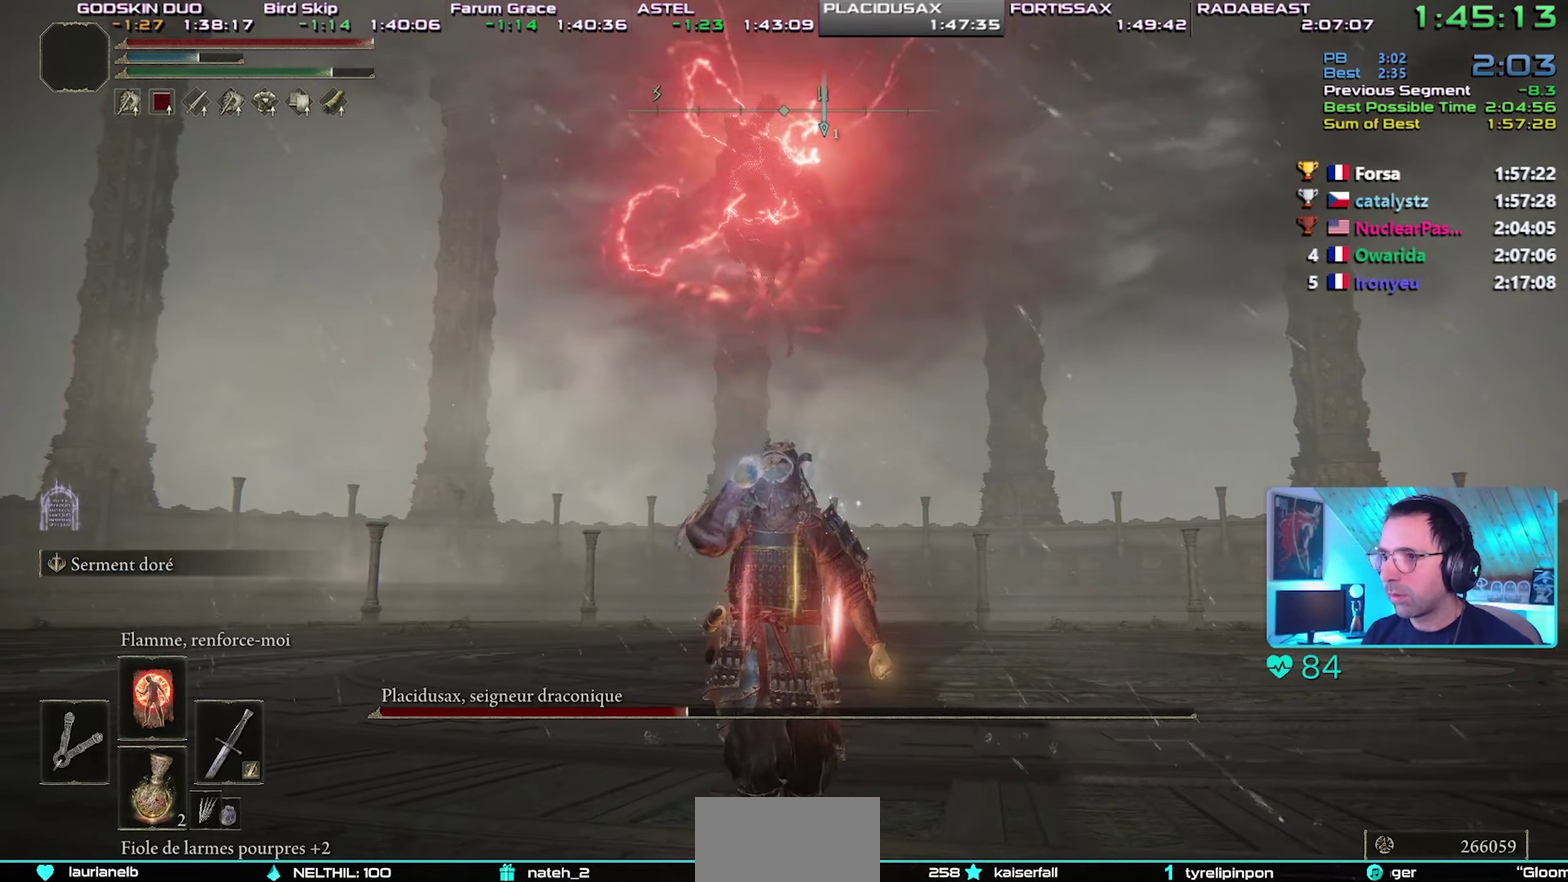
{"buttons": [], "right_stick": "center", "events": [[117, "DPAD_LEFT", "down"], [300, "DPAD_LEFT", "up"]]}
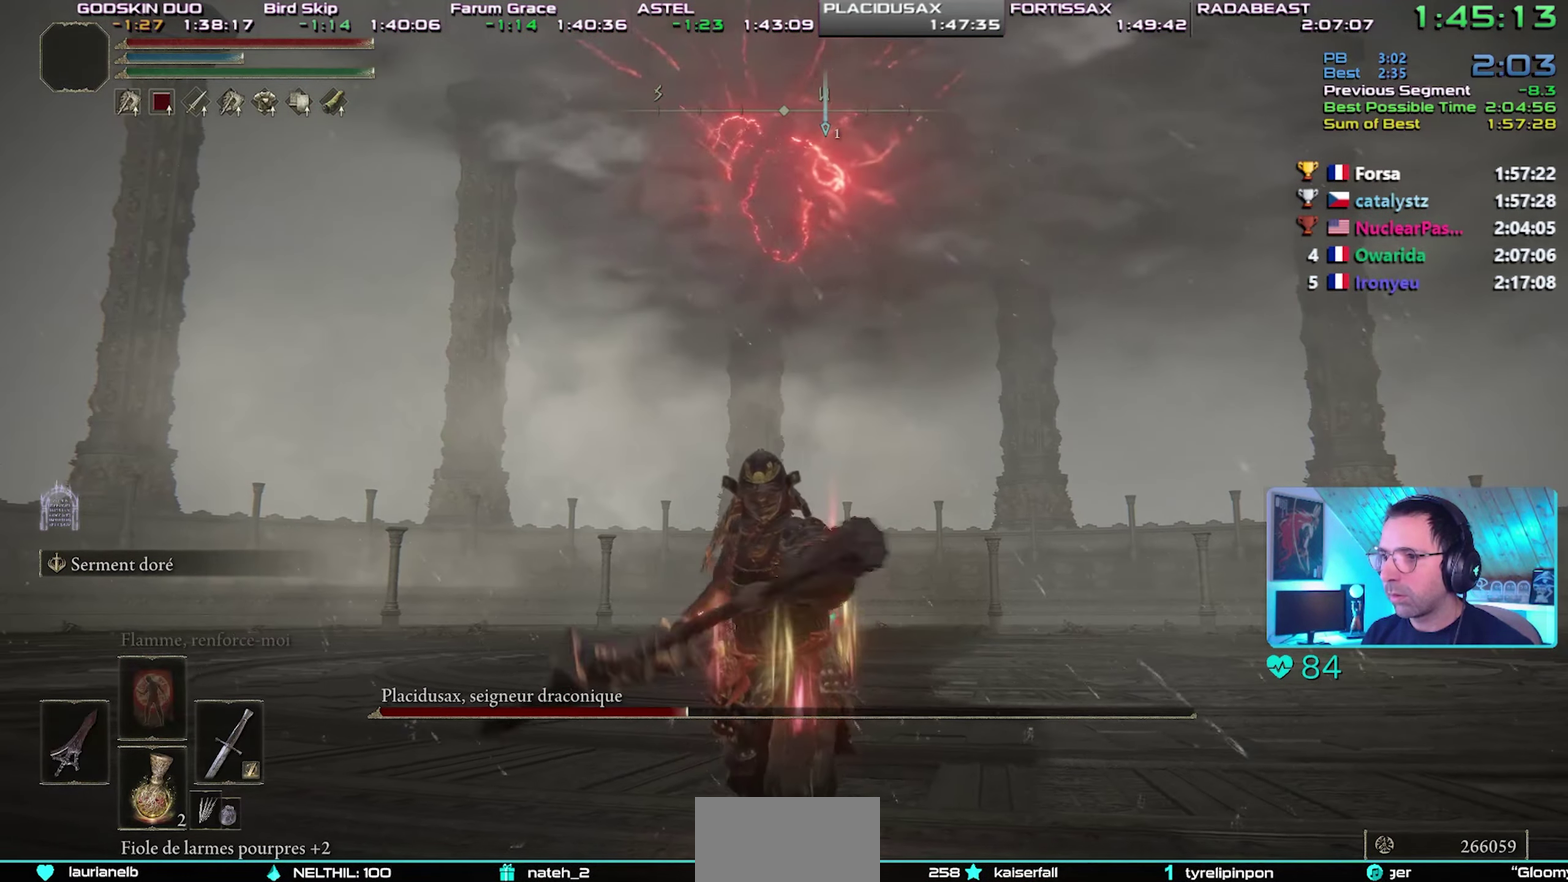
{"buttons": ["TRIANGLE"], "right_stick": "center", "events": [[150, "TRIANGLE", "down"]]}
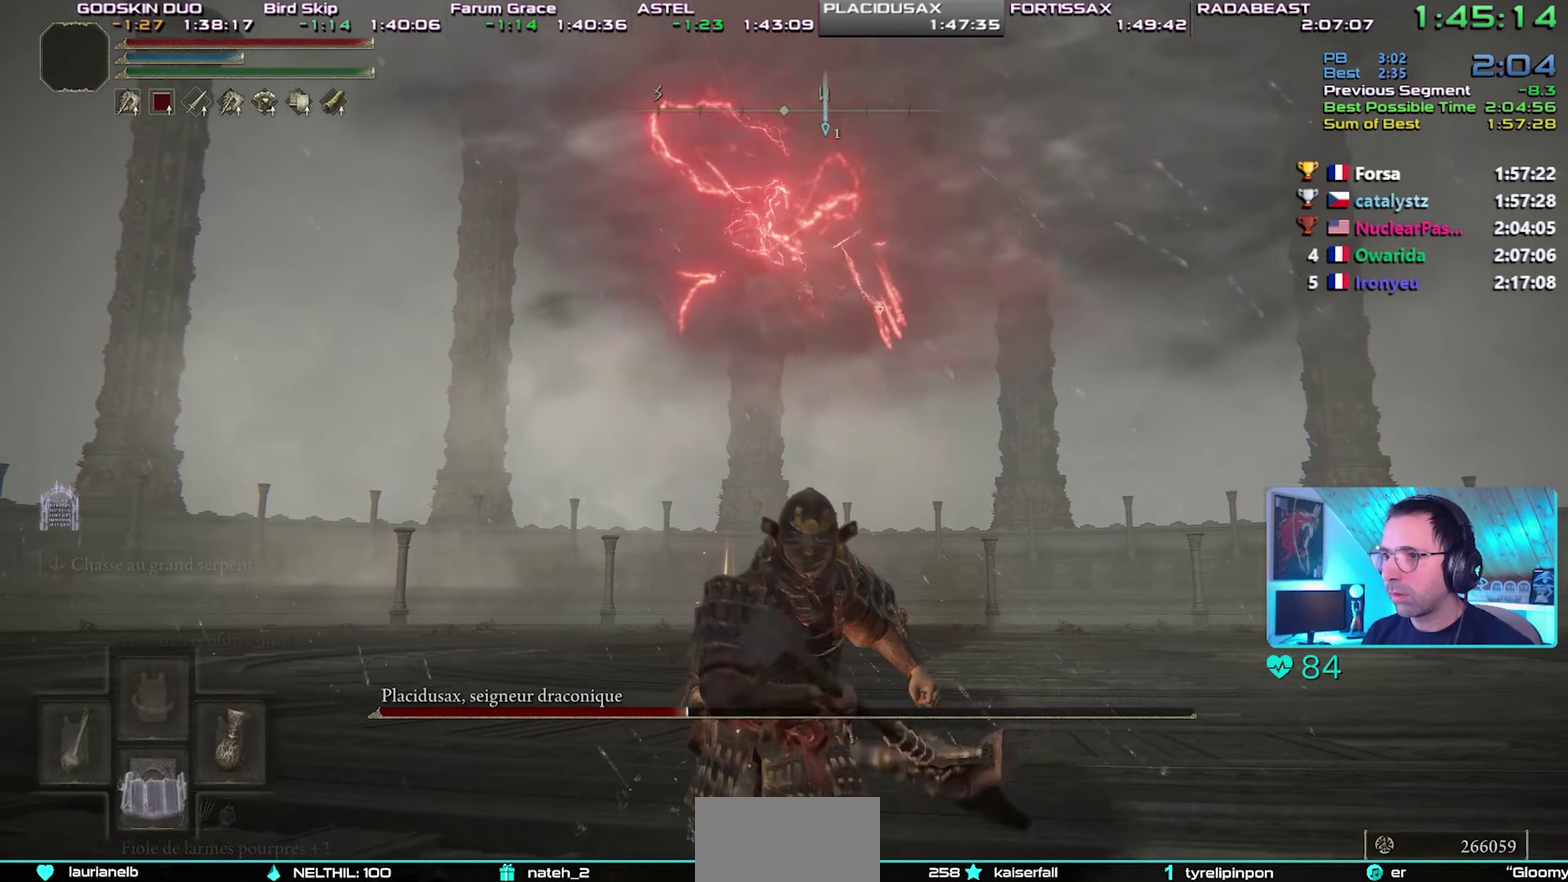
{"buttons": [], "right_stick": "center", "events": [[83, "TRIANGLE", "up"]]}
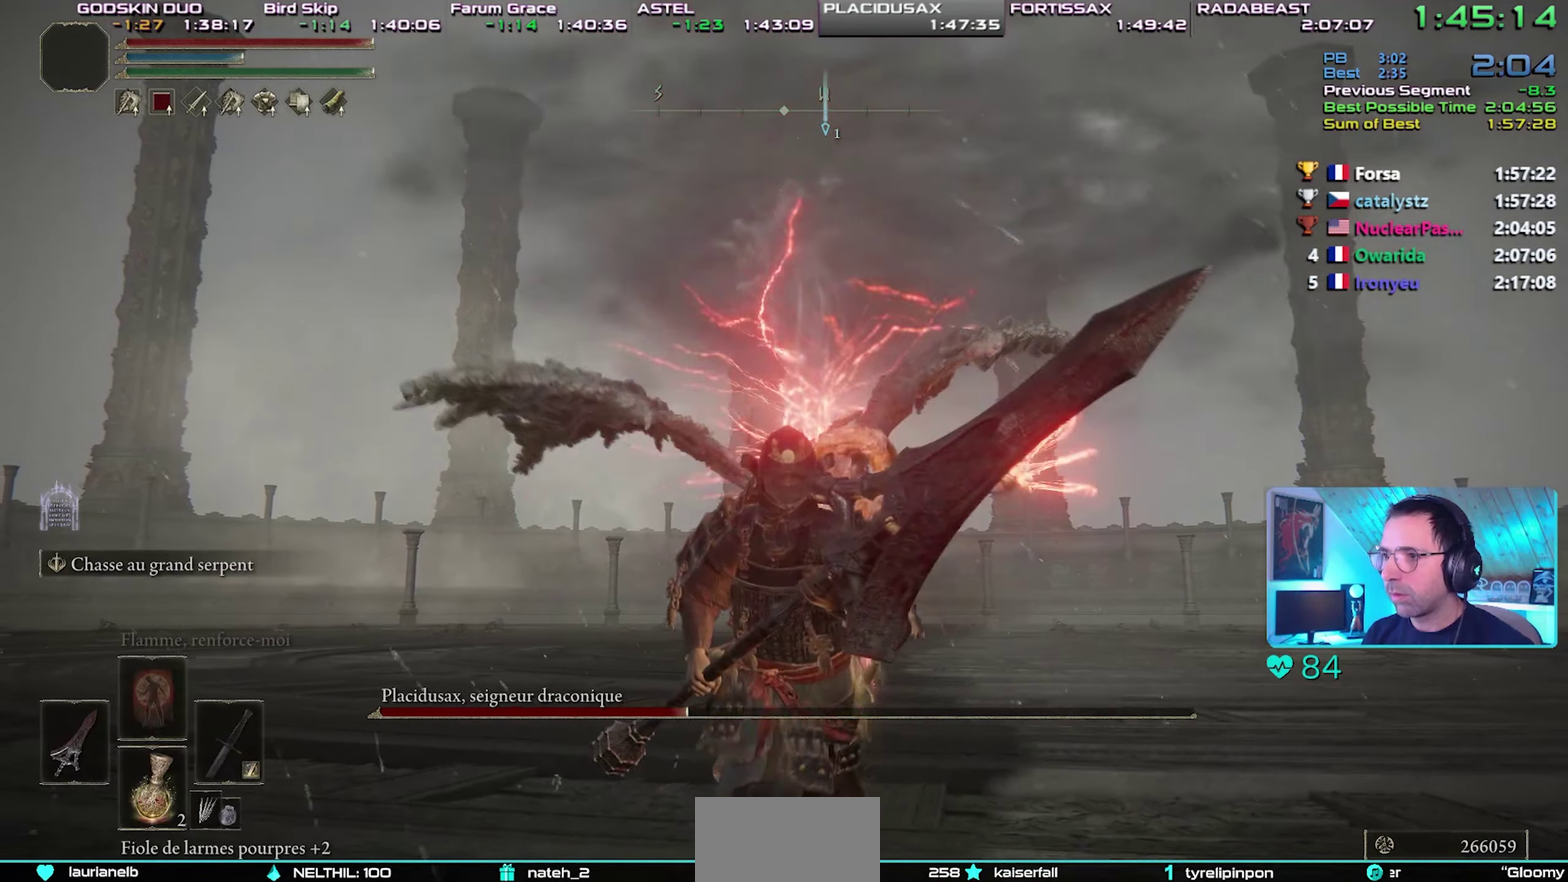
{"buttons": [], "right_stick": "center"}
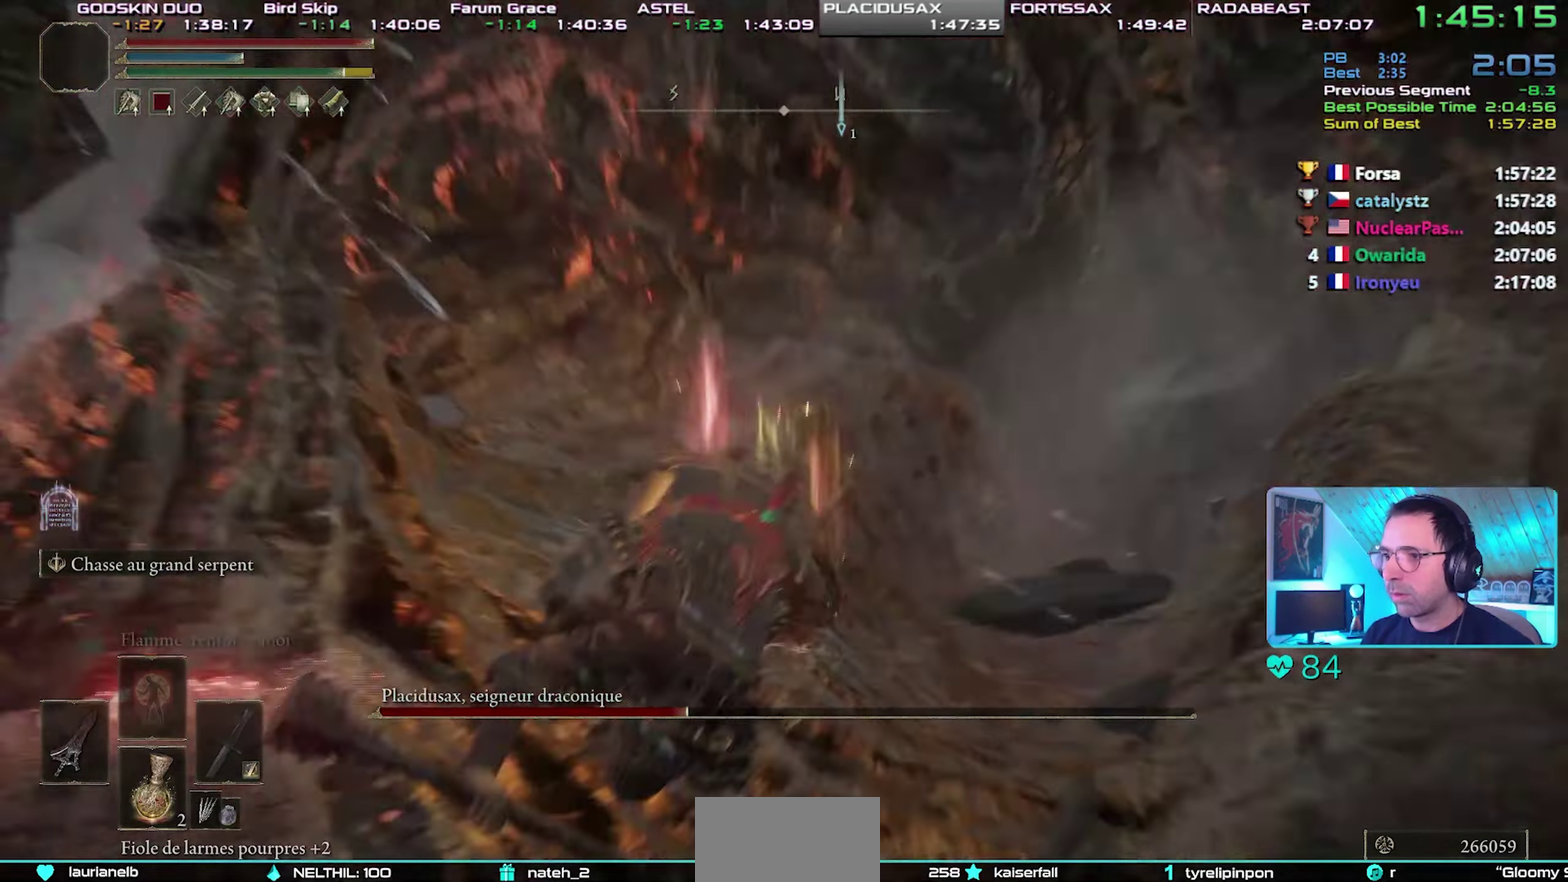
{"buttons": ["R3"], "right_stick": "left"}
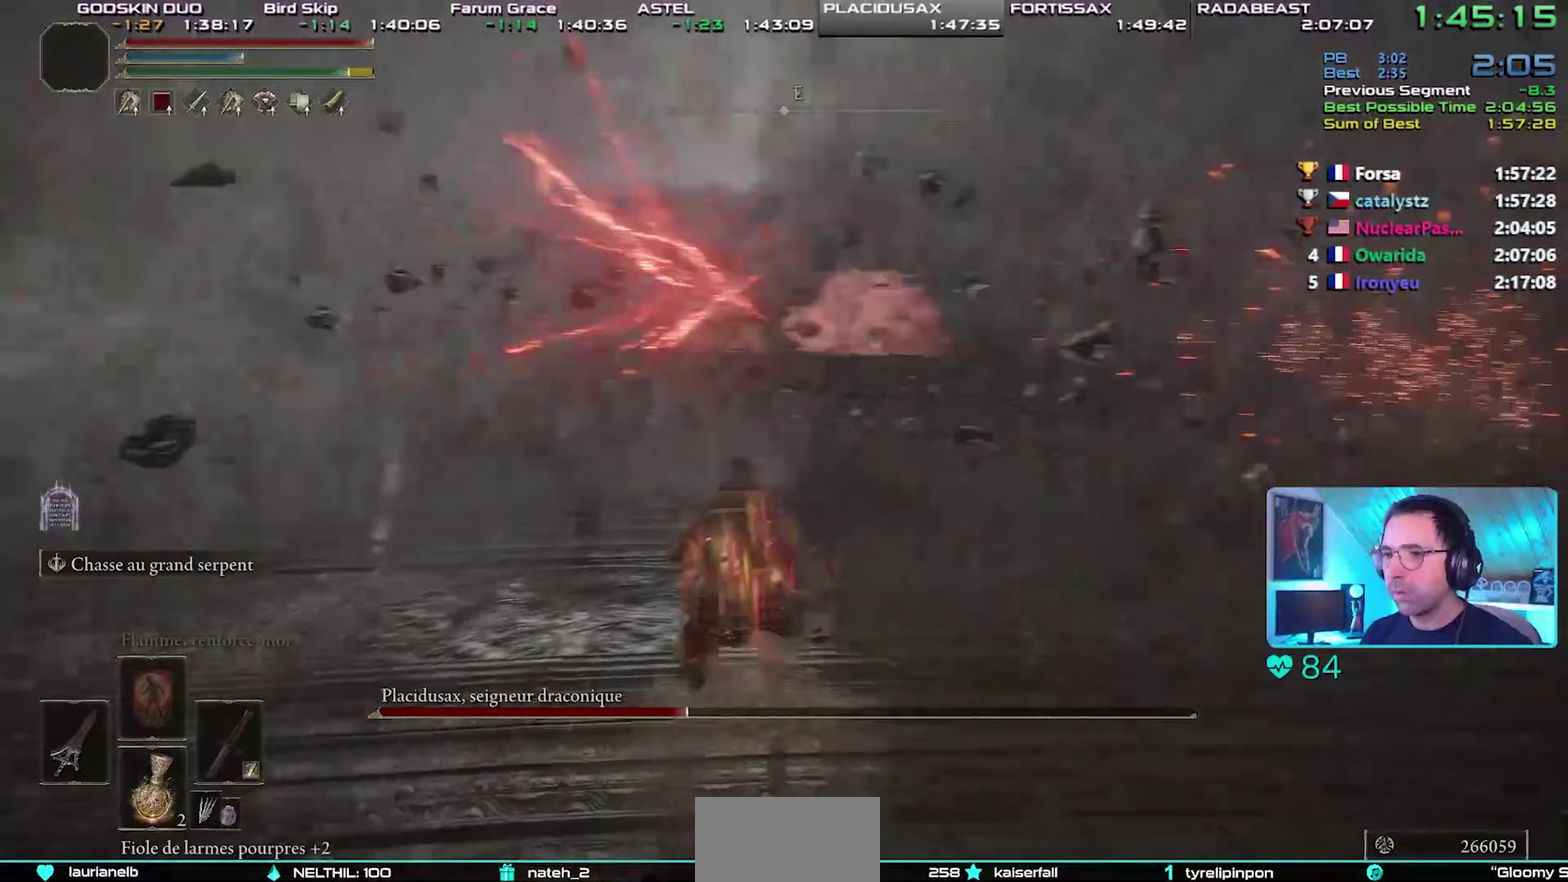
{"buttons": ["R3"], "right_stick": "center", "events": [[17, "right_stick", "center"]]}
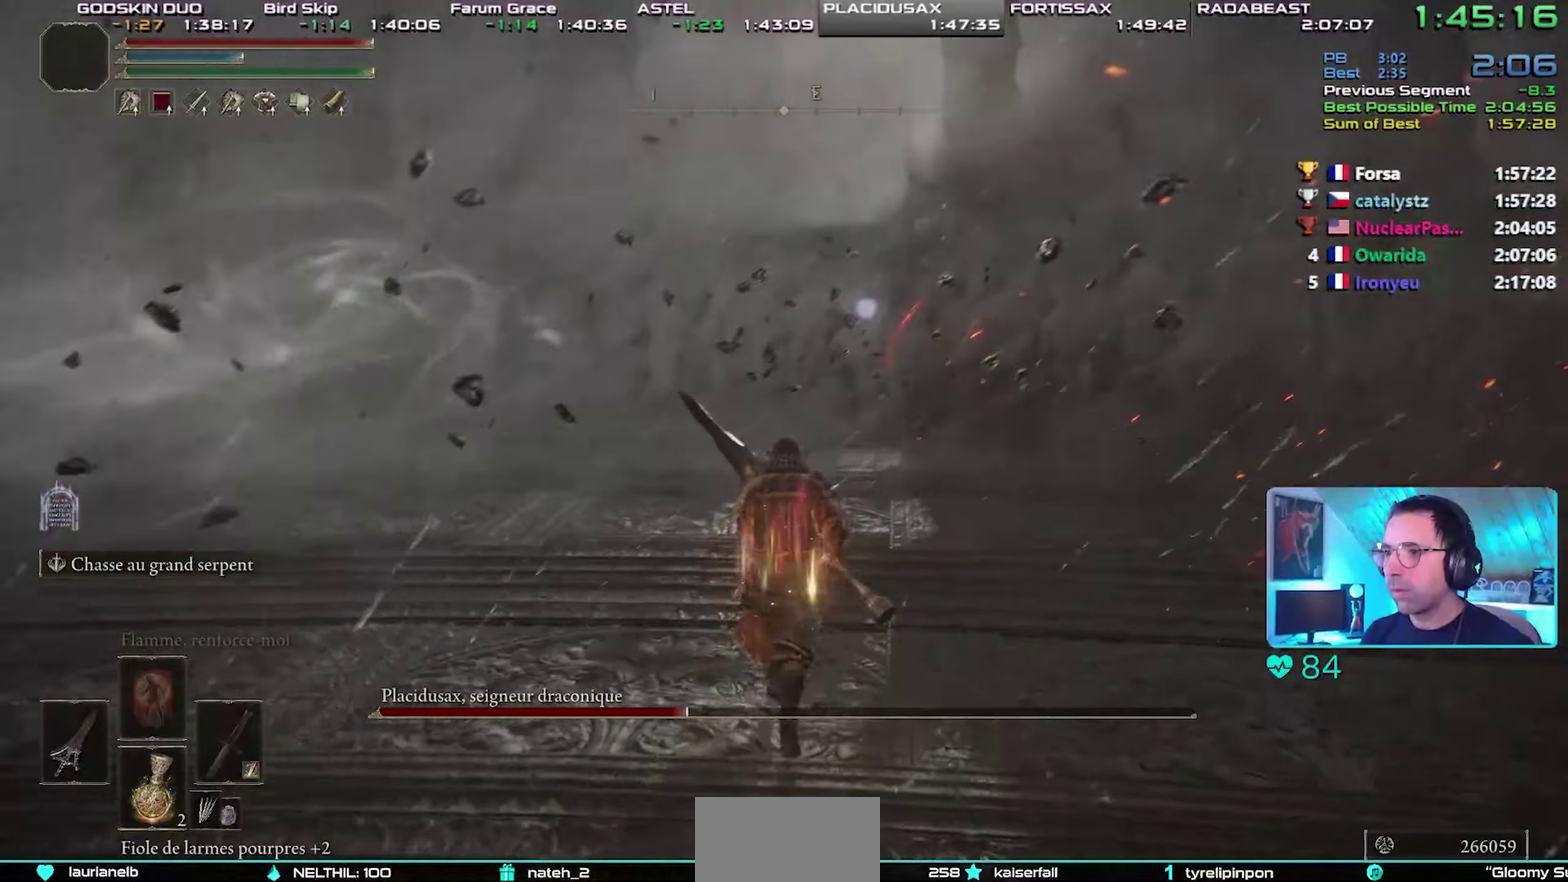
{"buttons": [], "right_stick": "center"}
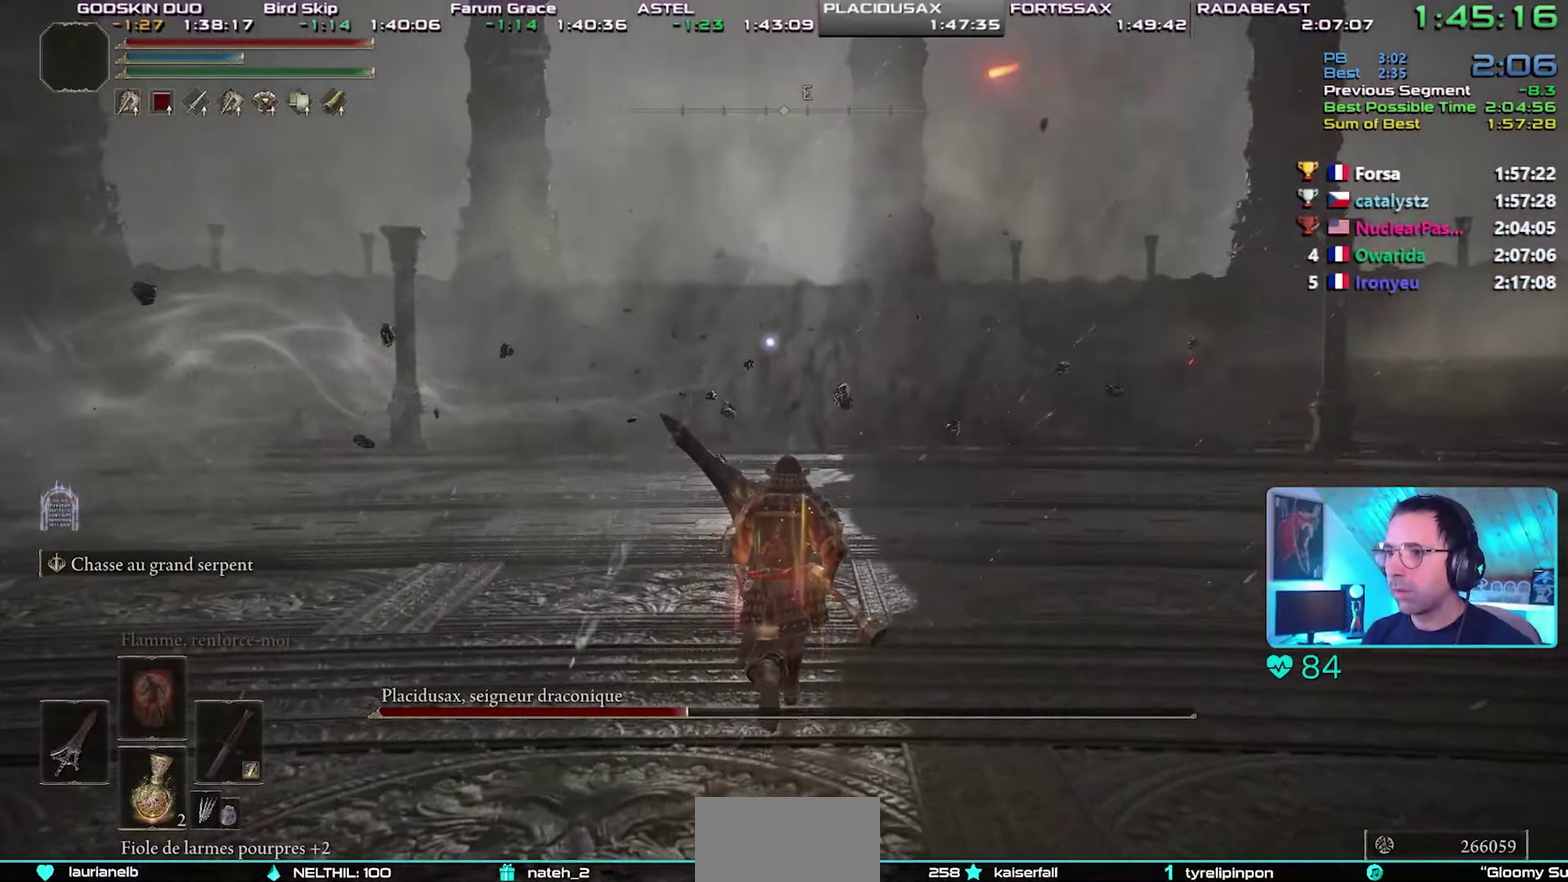
{"buttons": ["CIRCLE"], "right_stick": "center", "events": [[67, "CIRCLE", "down"]]}
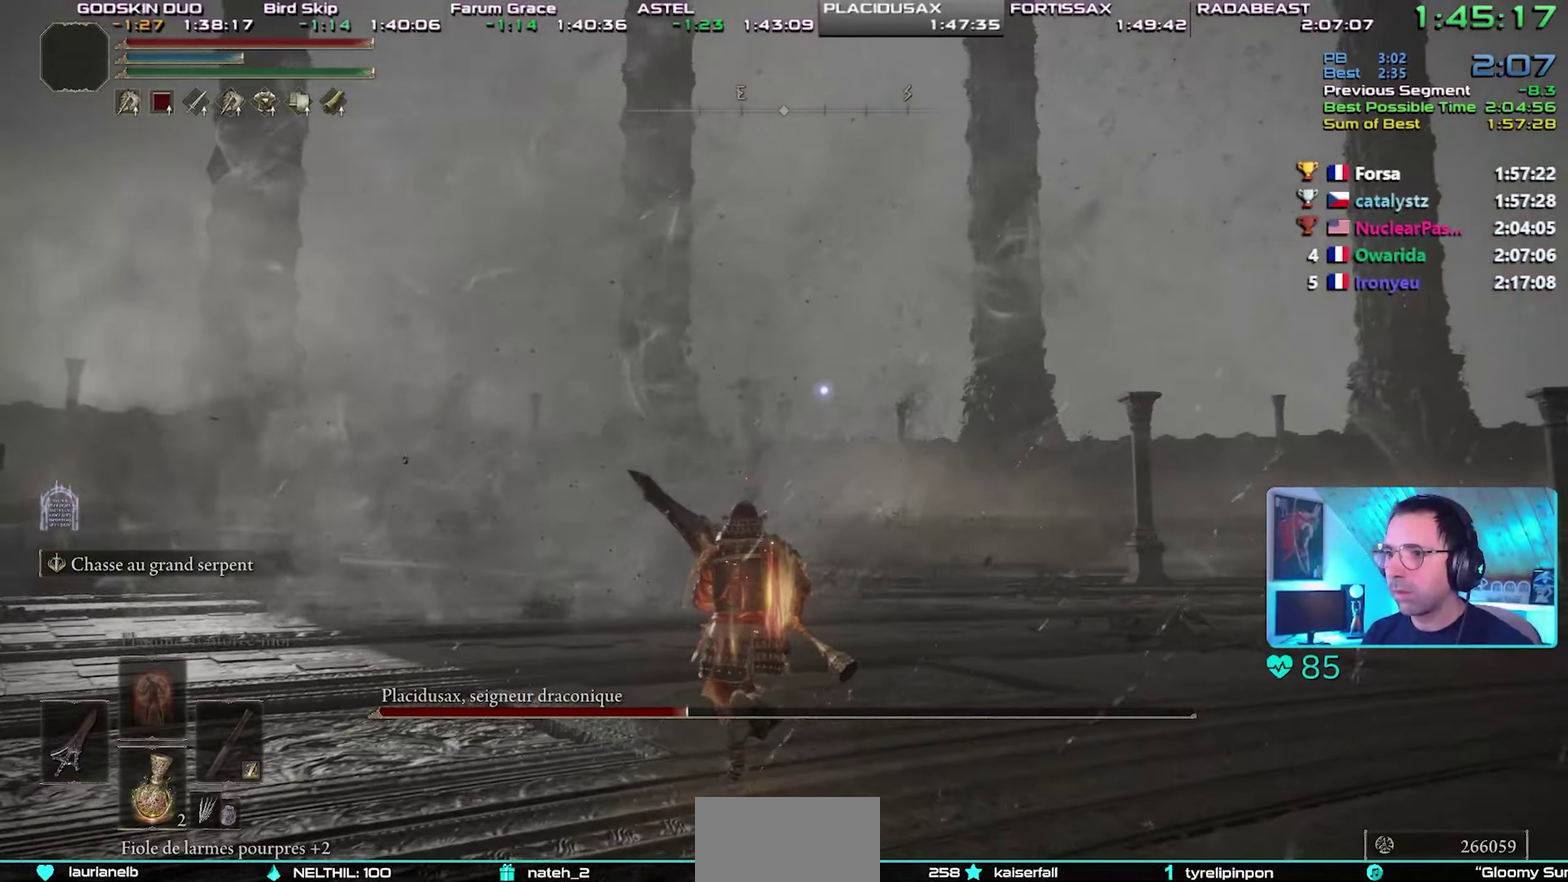
{"buttons": [], "right_stick": "center", "events": [[250, "CIRCLE", "up"]]}
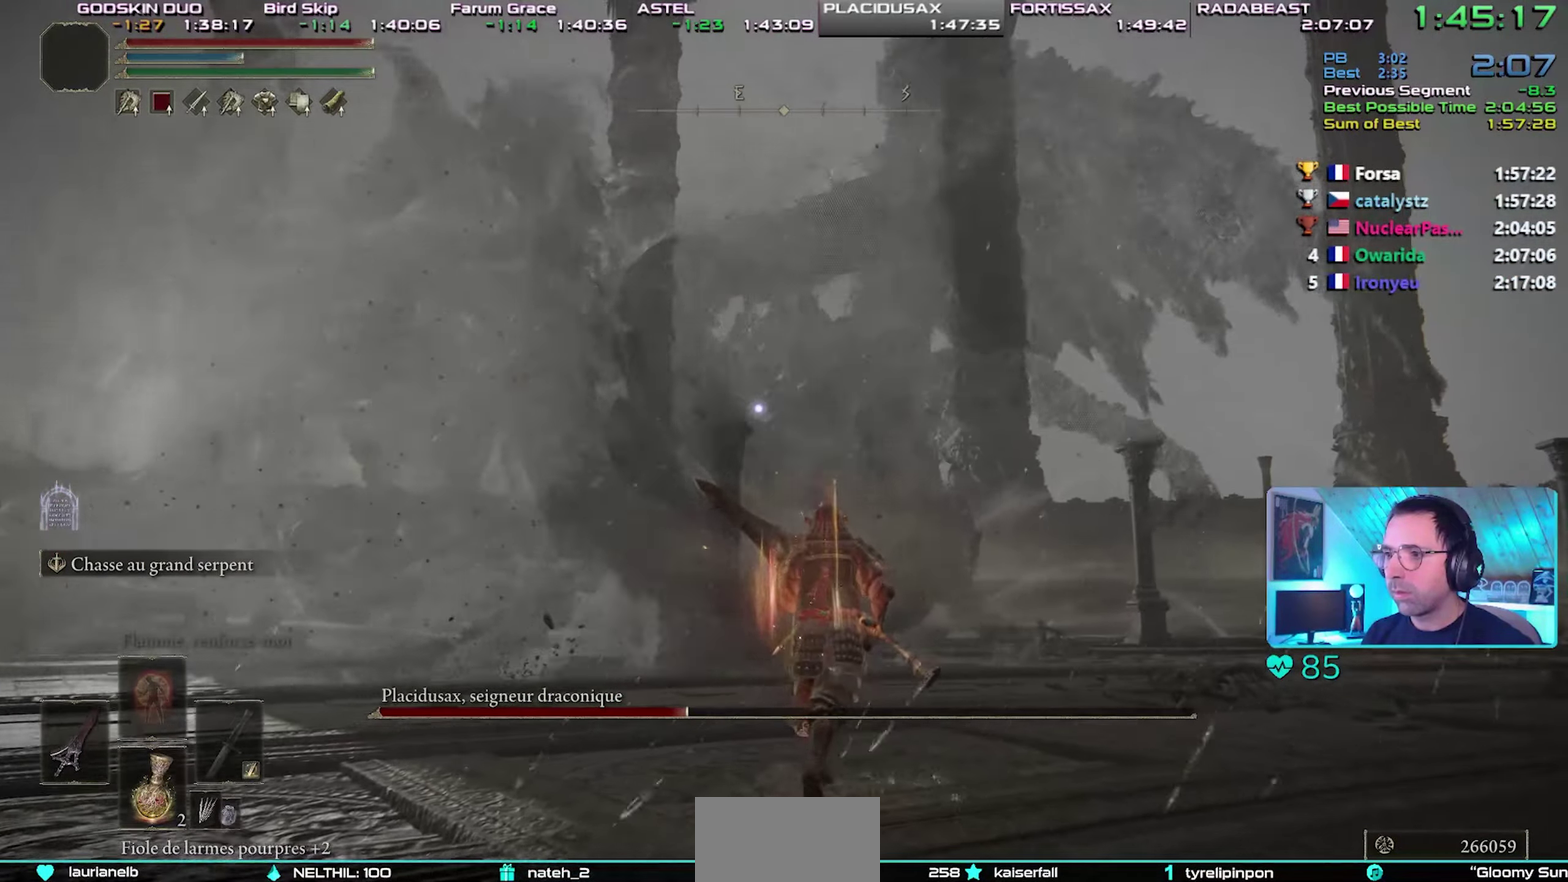
{"buttons": ["CIRCLE"], "right_stick": "center", "events": [[417, "CIRCLE", "down"]]}
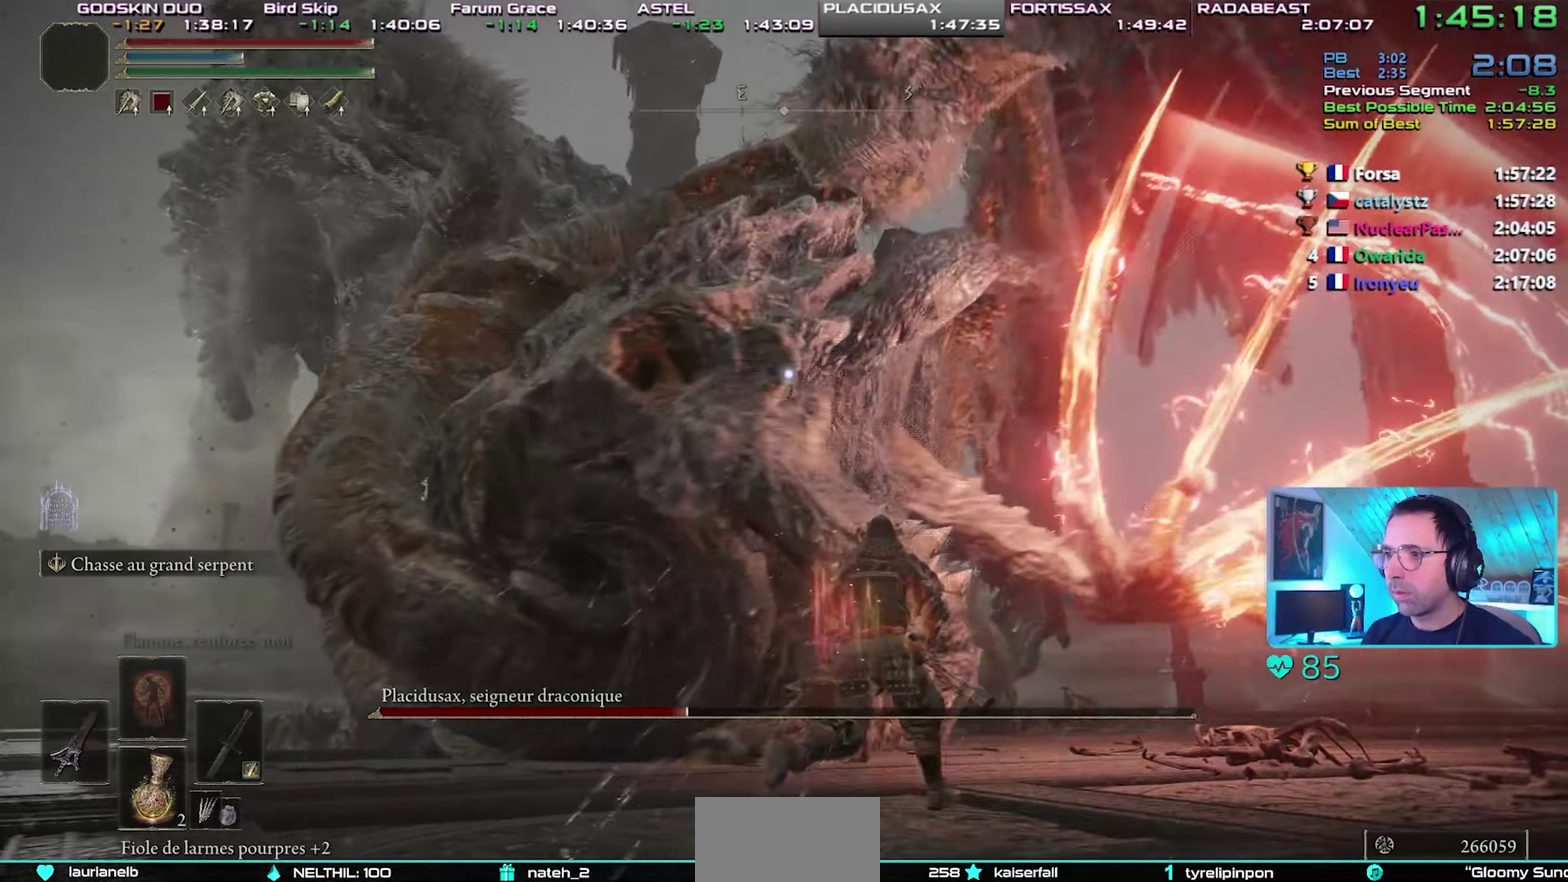
{"buttons": [], "right_stick": "center", "events": [[67, "CIRCLE", "up"], [117, "CIRCLE", "down"], [217, "CIRCLE", "up"]]}
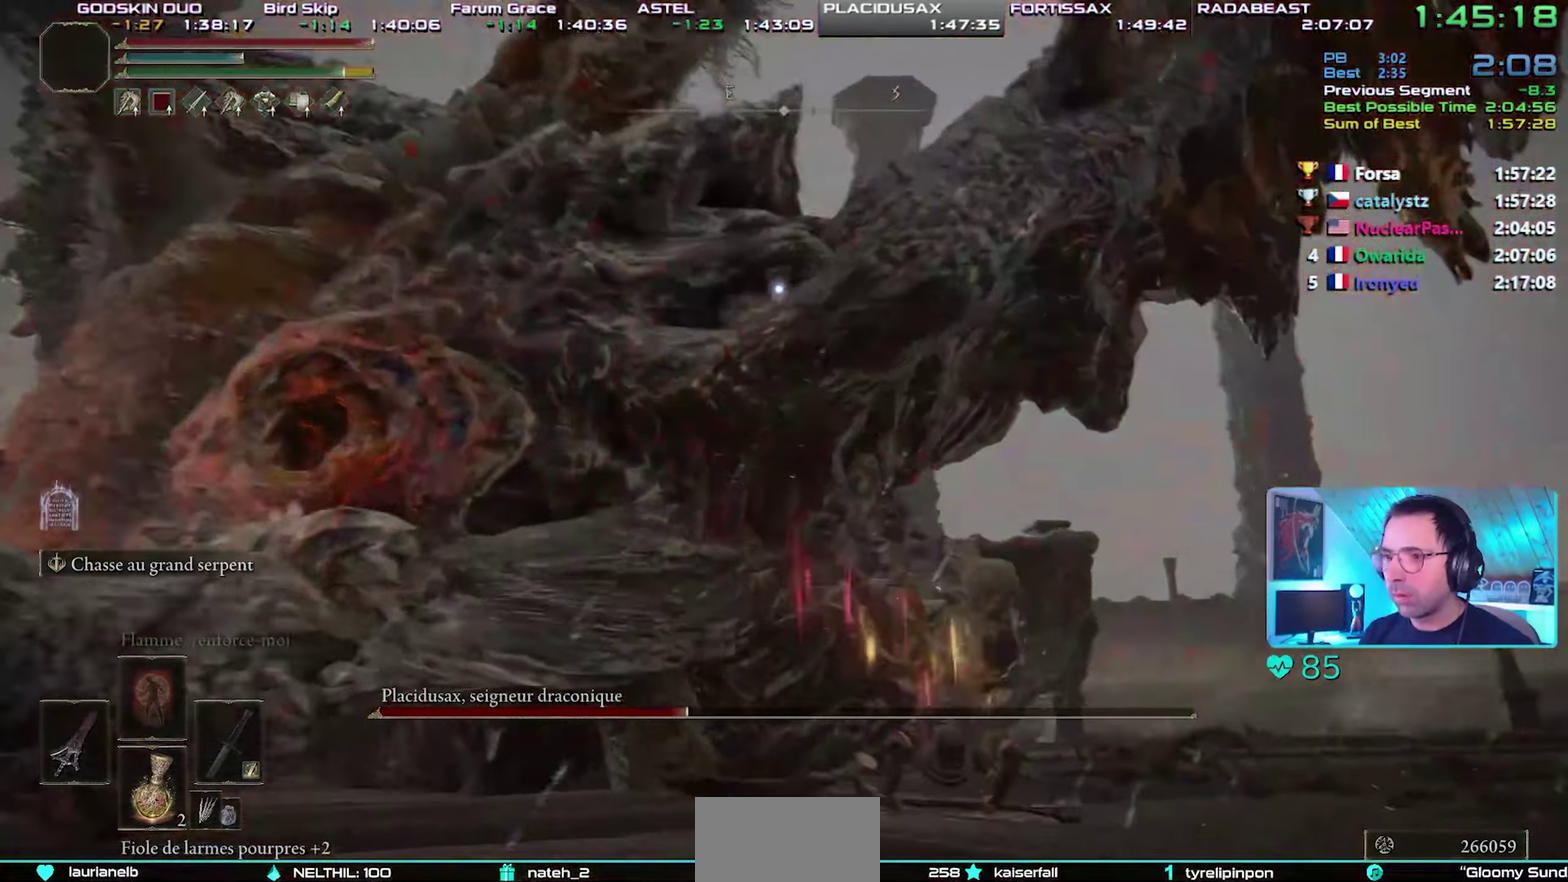
{"buttons": ["R2"], "right_stick": "center", "events": [[117, "R2", "down"], [200, "R2", "up"], [267, "R2", "down"]]}
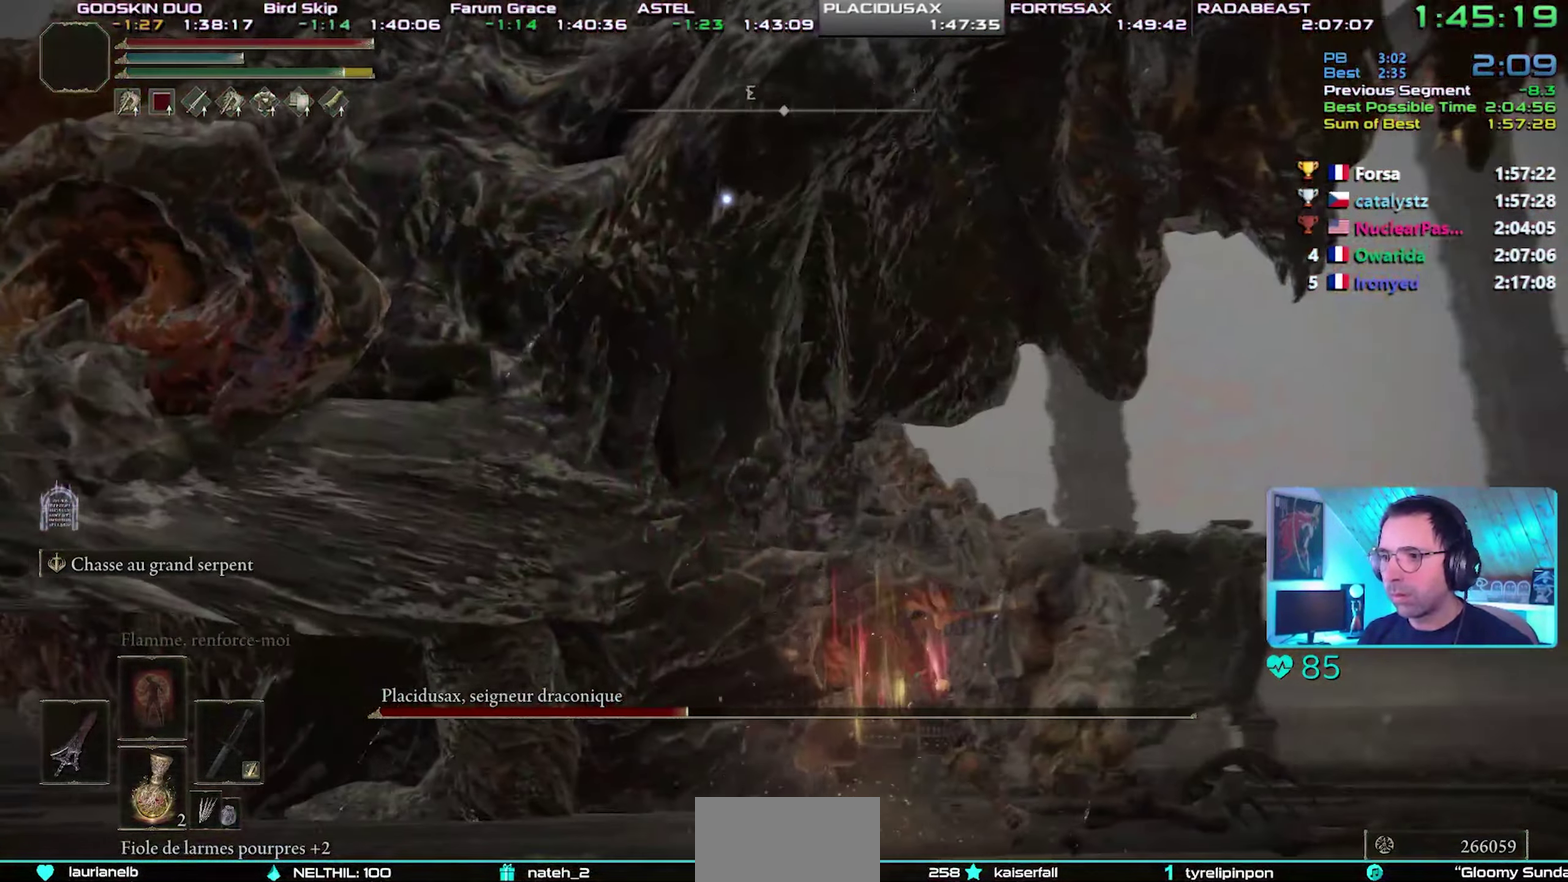
{"buttons": ["R2"], "right_stick": "center"}
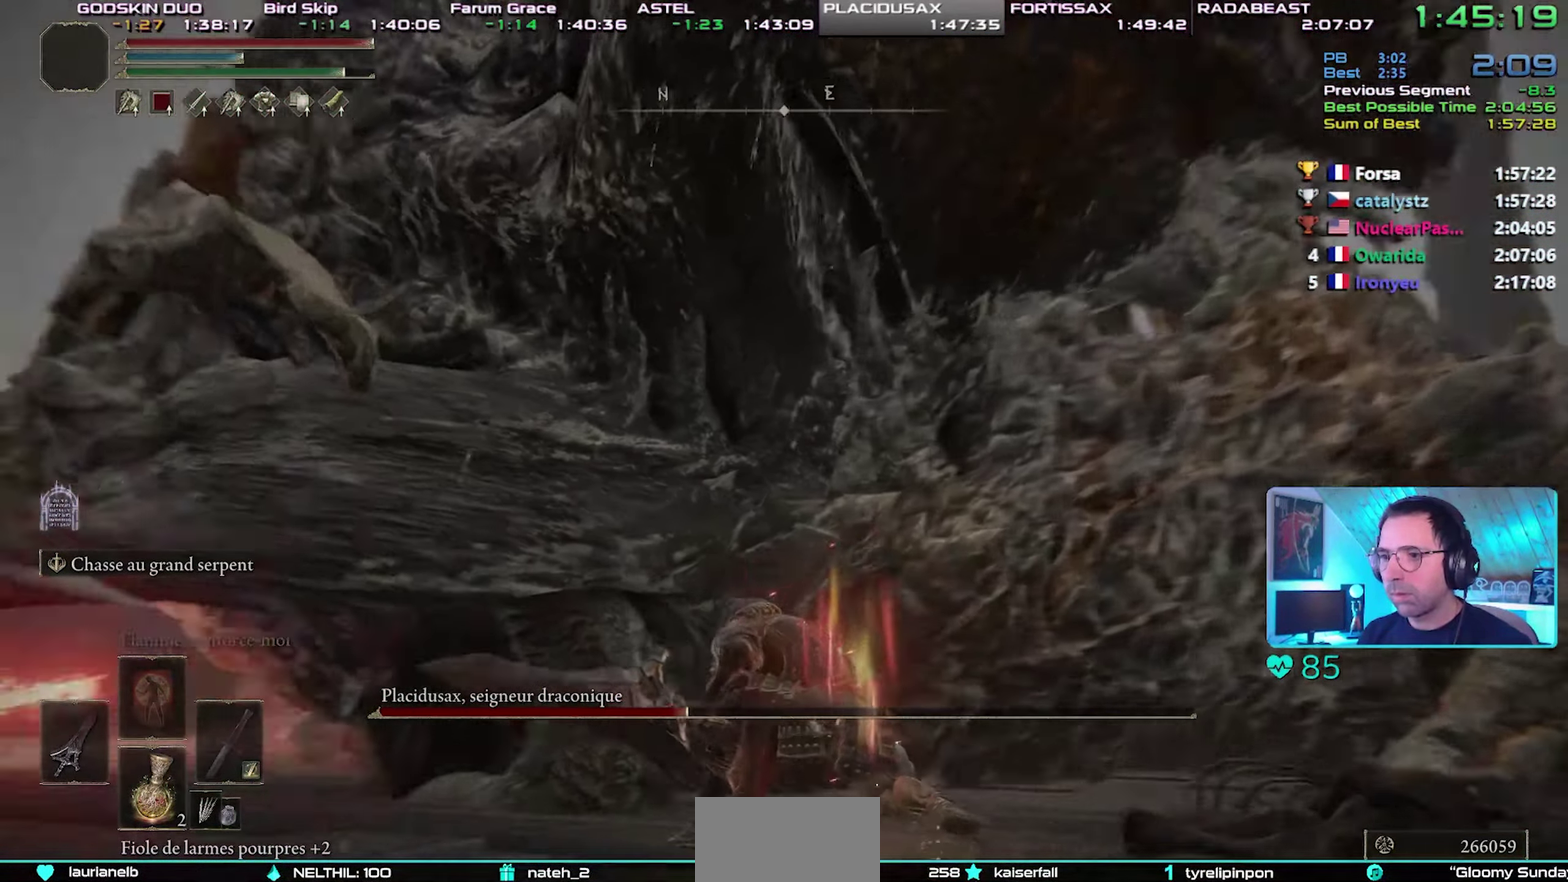
{"buttons": ["R2"], "right_stick": "center"}
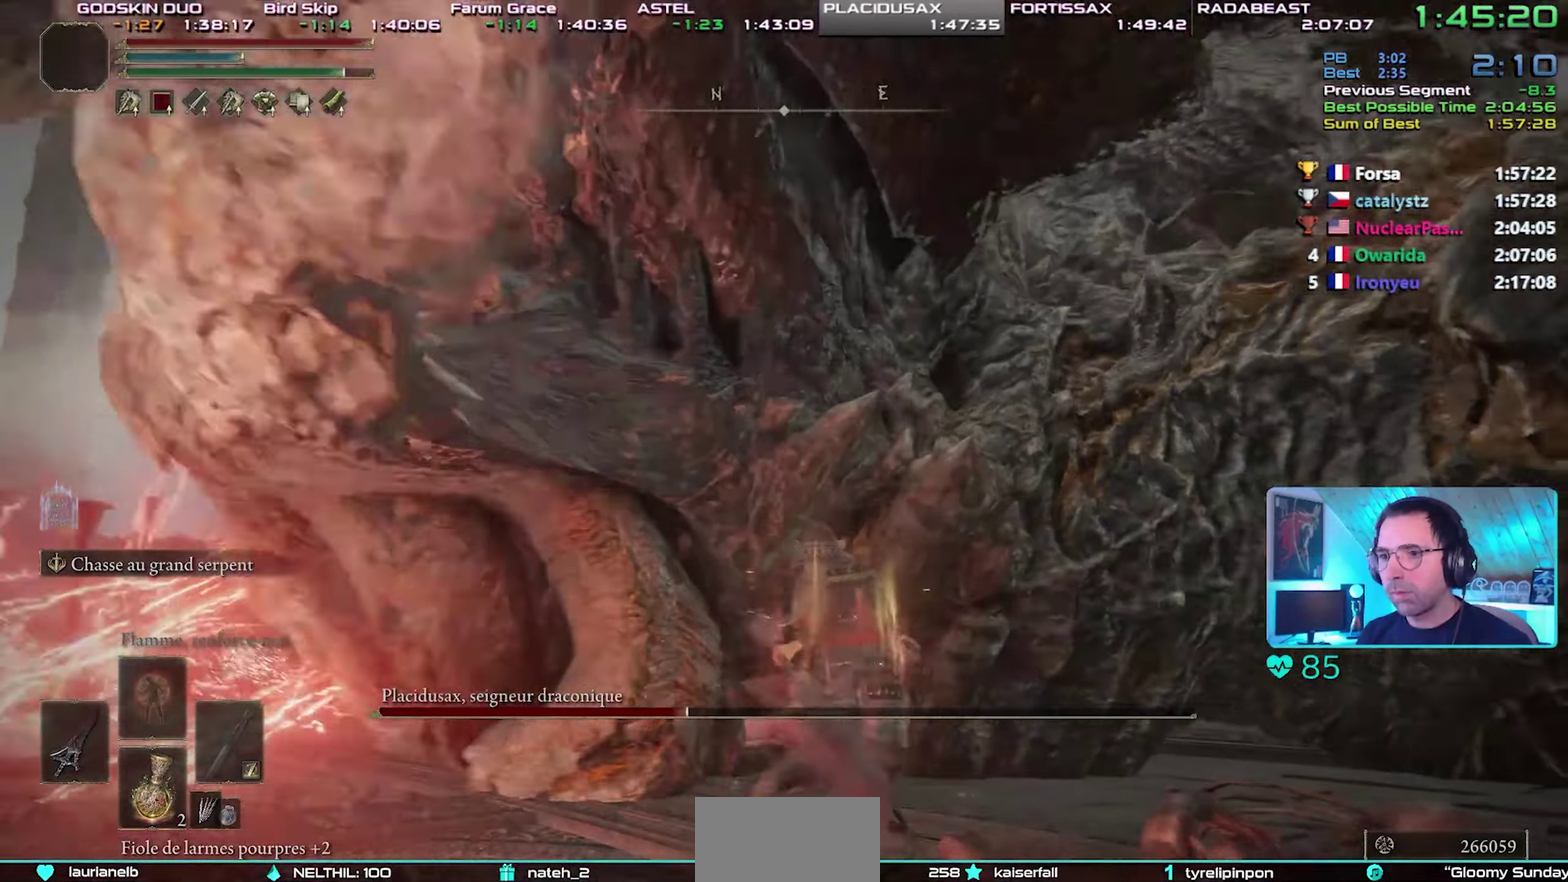
{"buttons": ["R2"], "right_stick": "center"}
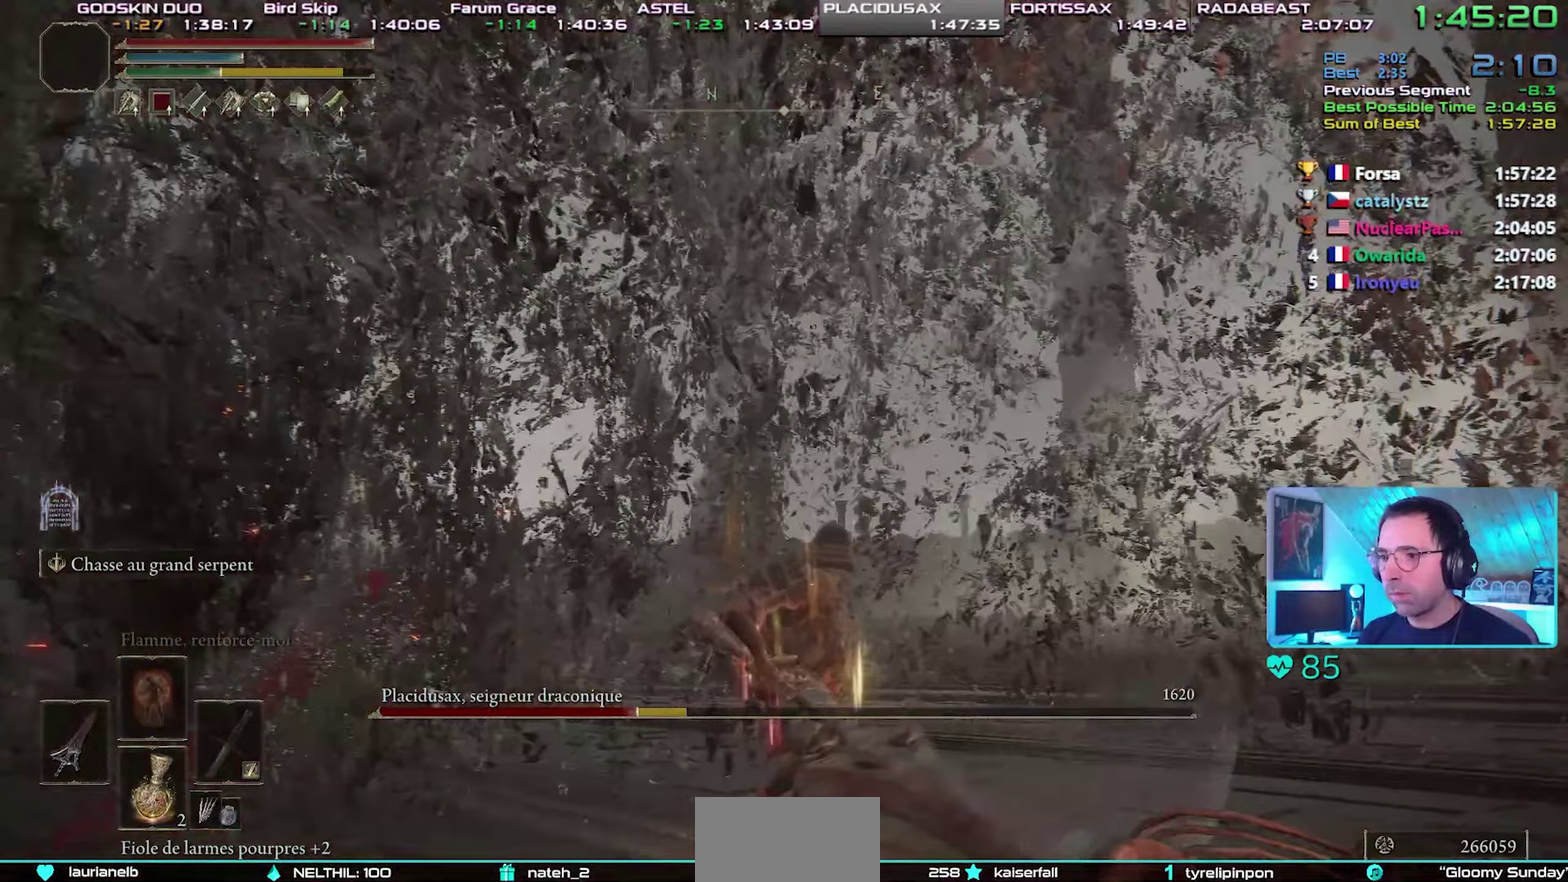
{"buttons": [], "right_stick": "center"}
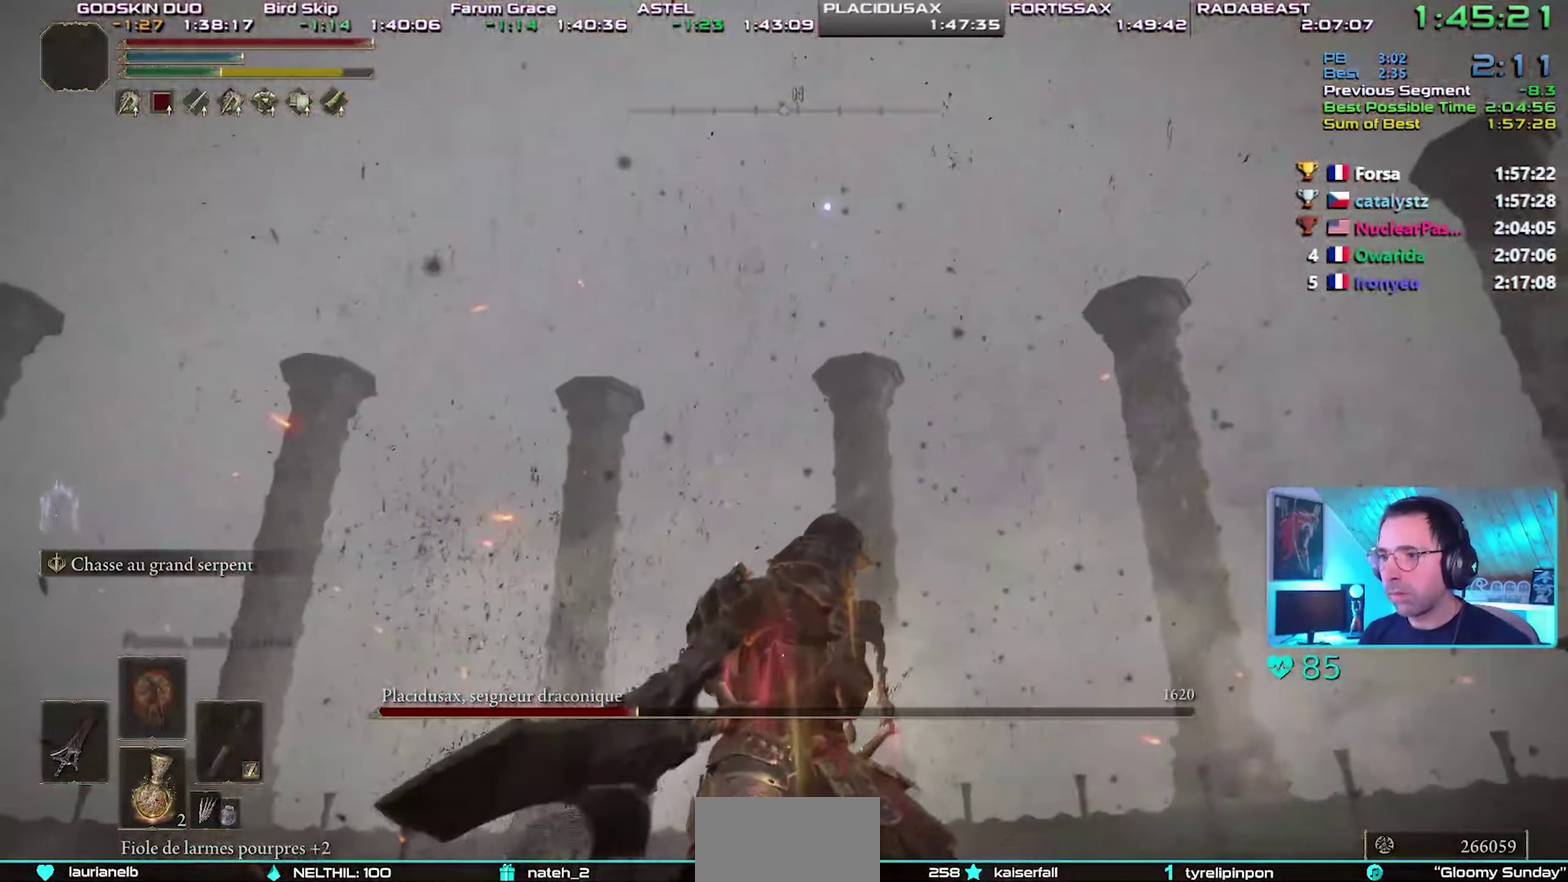
{"buttons": [], "right_stick": "center"}
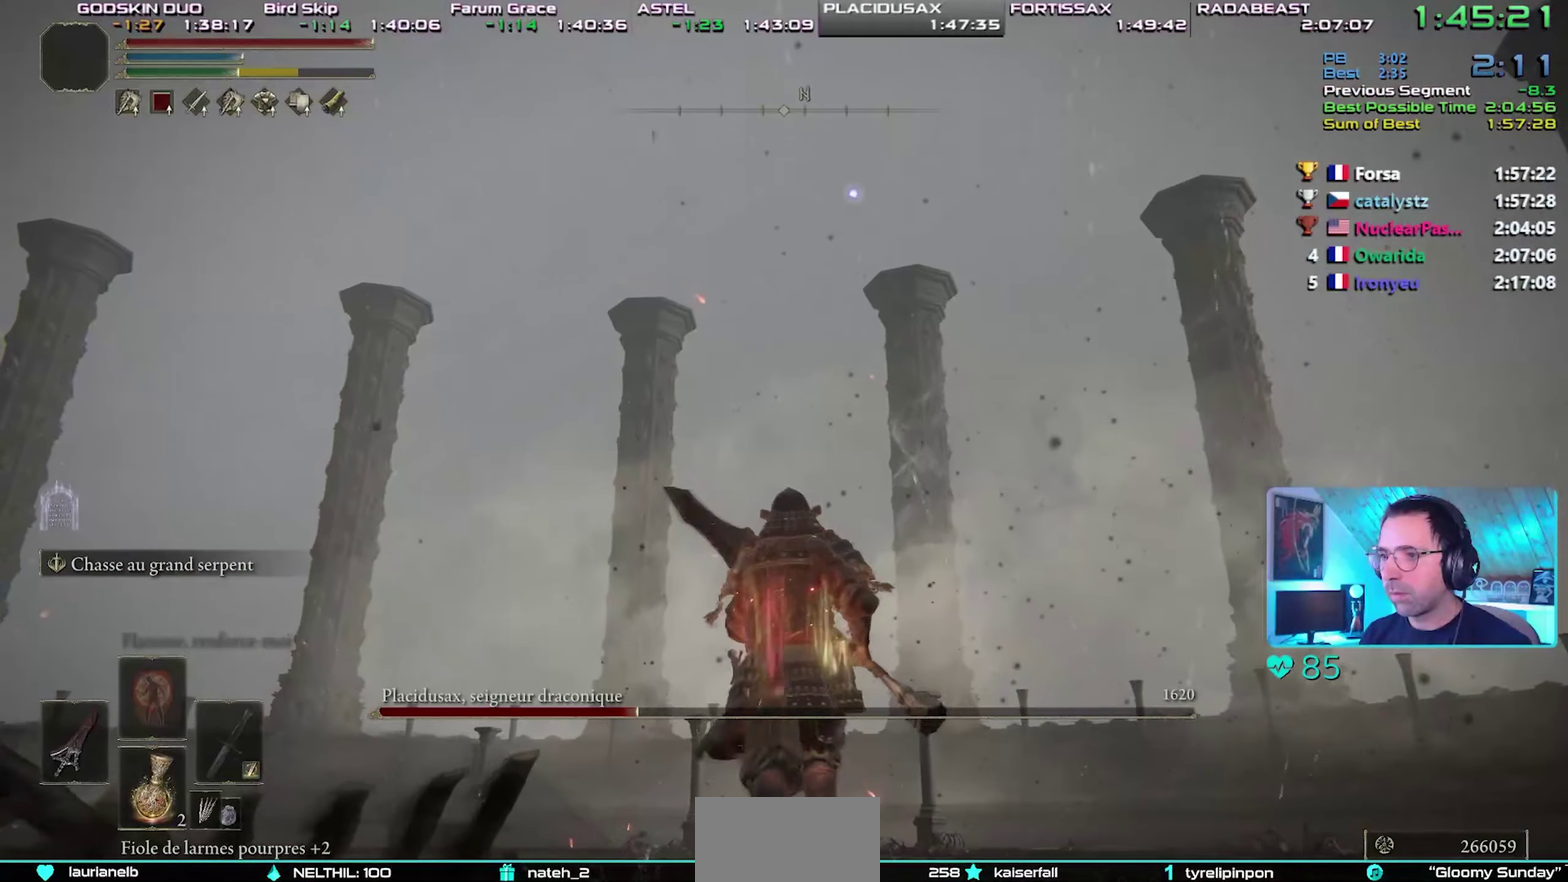
{"buttons": [], "right_stick": "center"}
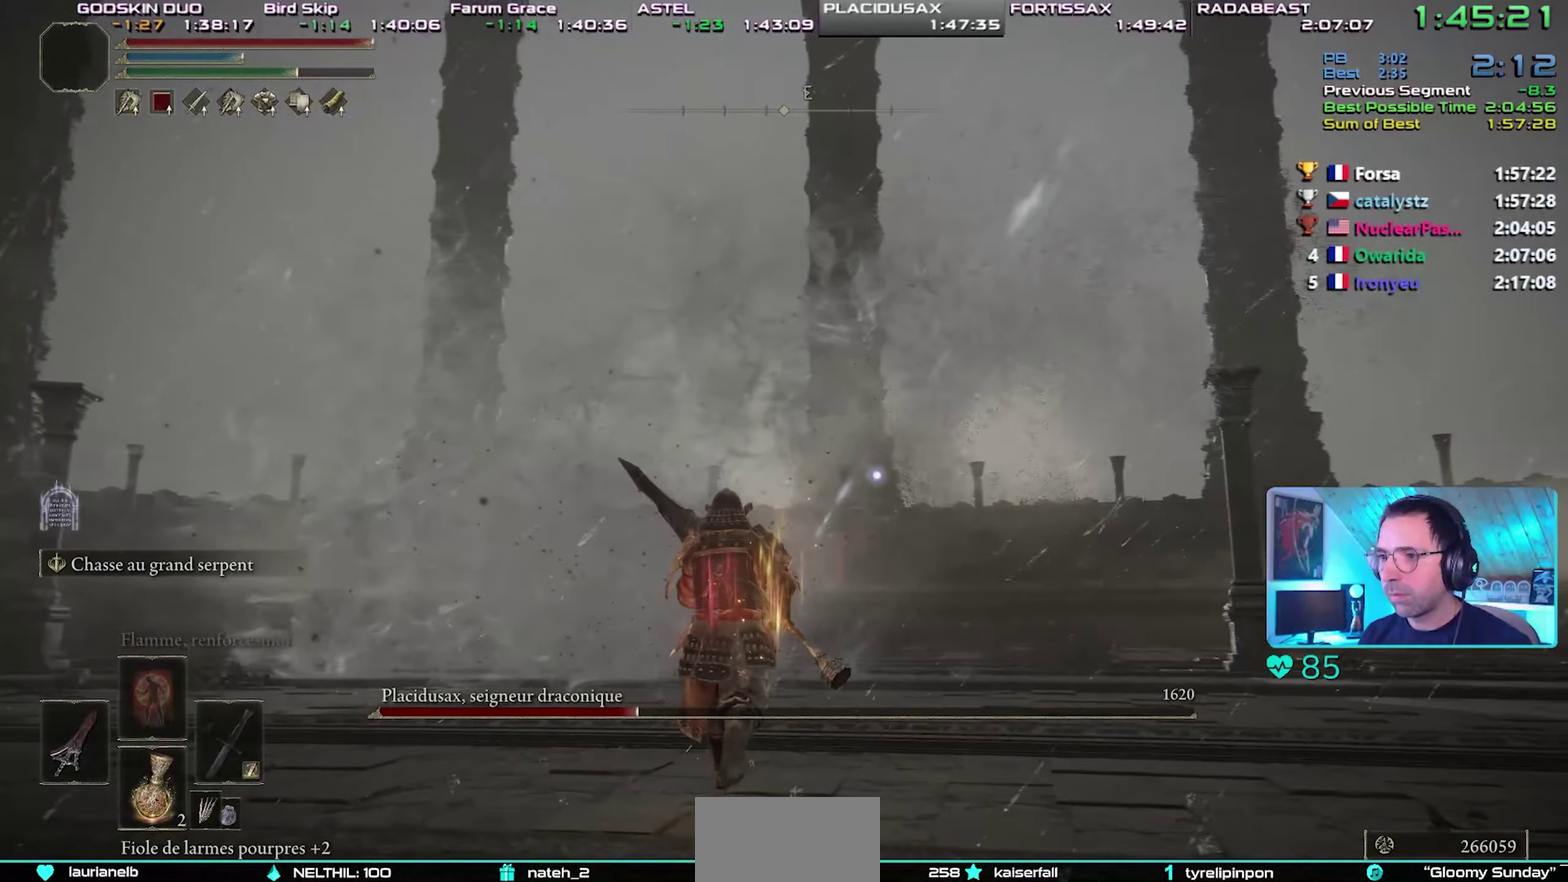
{"buttons": [], "right_stick": "center"}
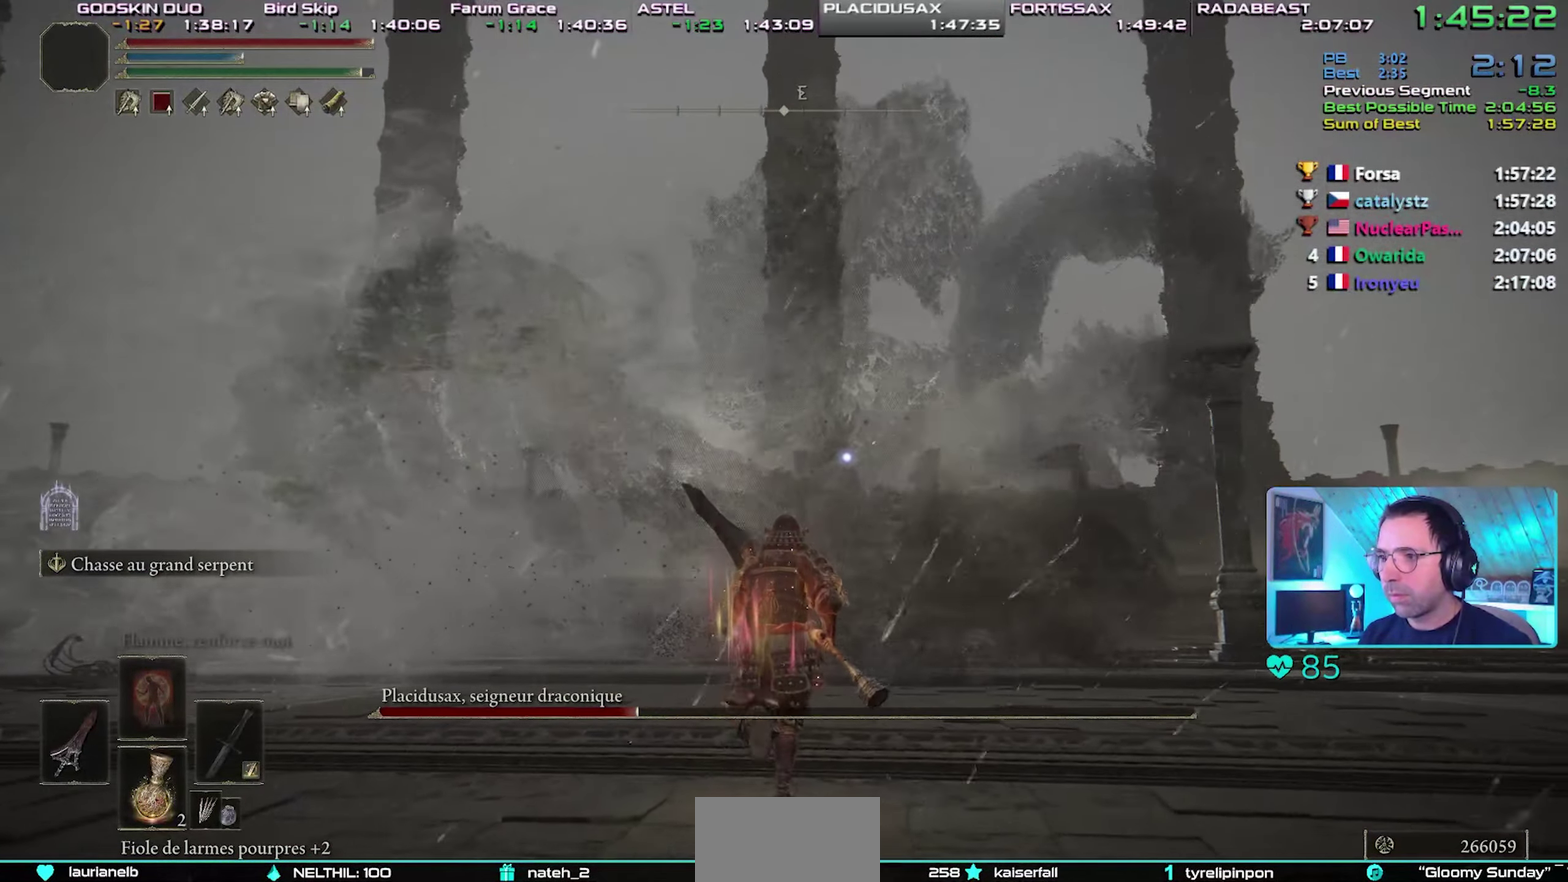
{"buttons": [], "right_stick": "center"}